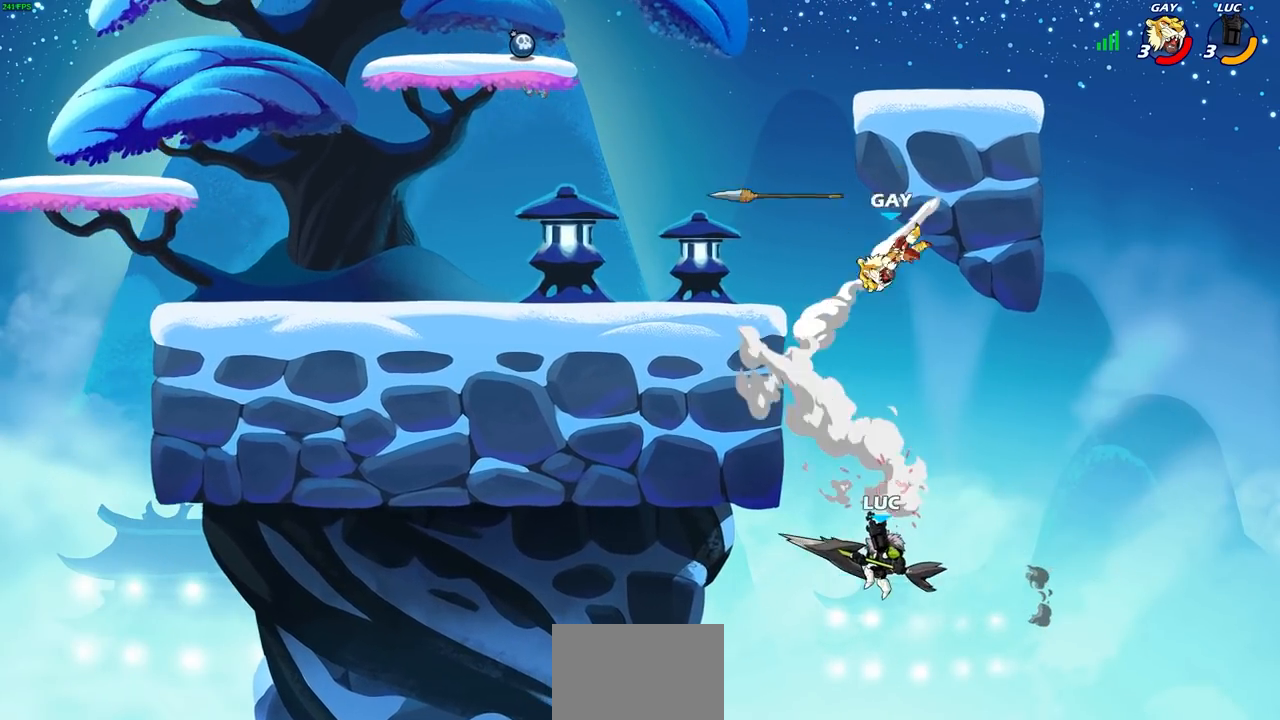
Gameplay with a controller (PlayStation layout); each line is a JSON object with the inputs held at the frame after it. "events" lists button and stick changes between this image and that frame as [ms after this image, input, new state], when the widget could be followed in between.
{"buttons": ["CROSS"], "left_stick": "up-left", "right_stick": "center", "events": [[17, "R2", "down"], [333, "R2", "up"], [417, "CROSS", "down"], [450, "left_stick", "up-left"]]}
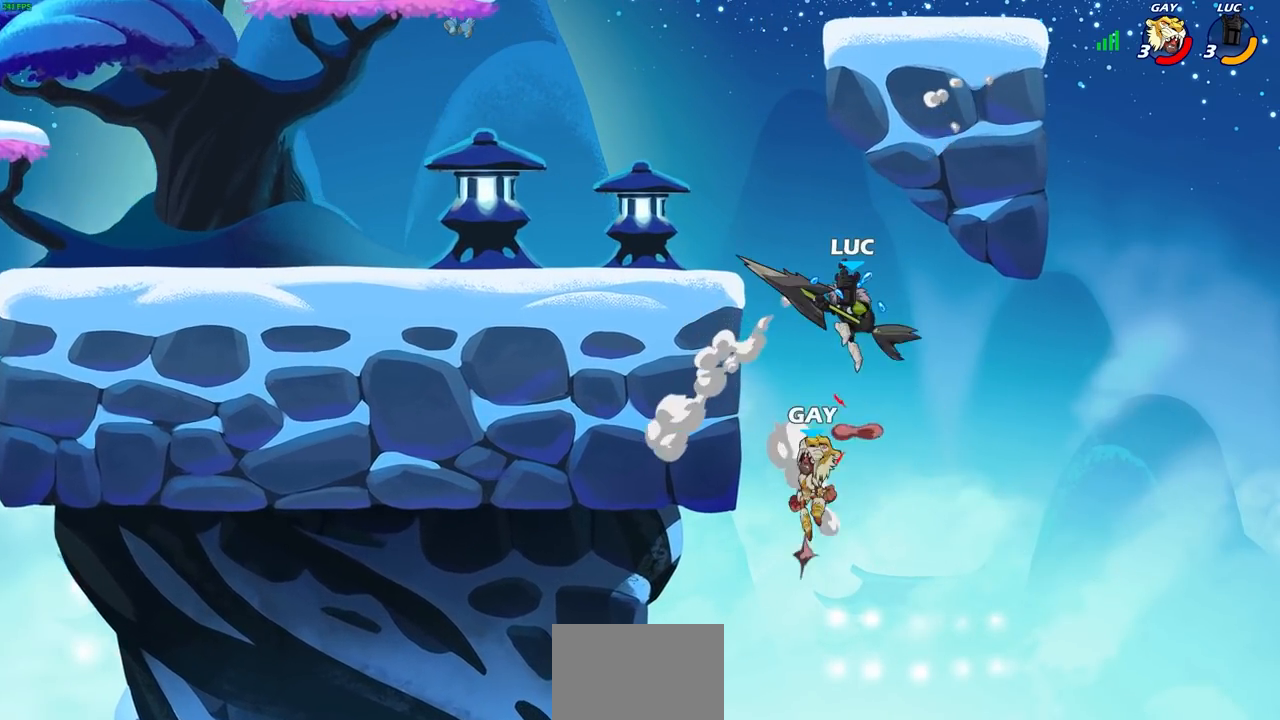
{"buttons": [], "left_stick": "center", "right_stick": "center", "events": [[50, "left_stick", "left"], [217, "CROSS", "up"], [417, "left_stick", "center"], [433, "SQUARE", "down"], [500, "SQUARE", "up"]]}
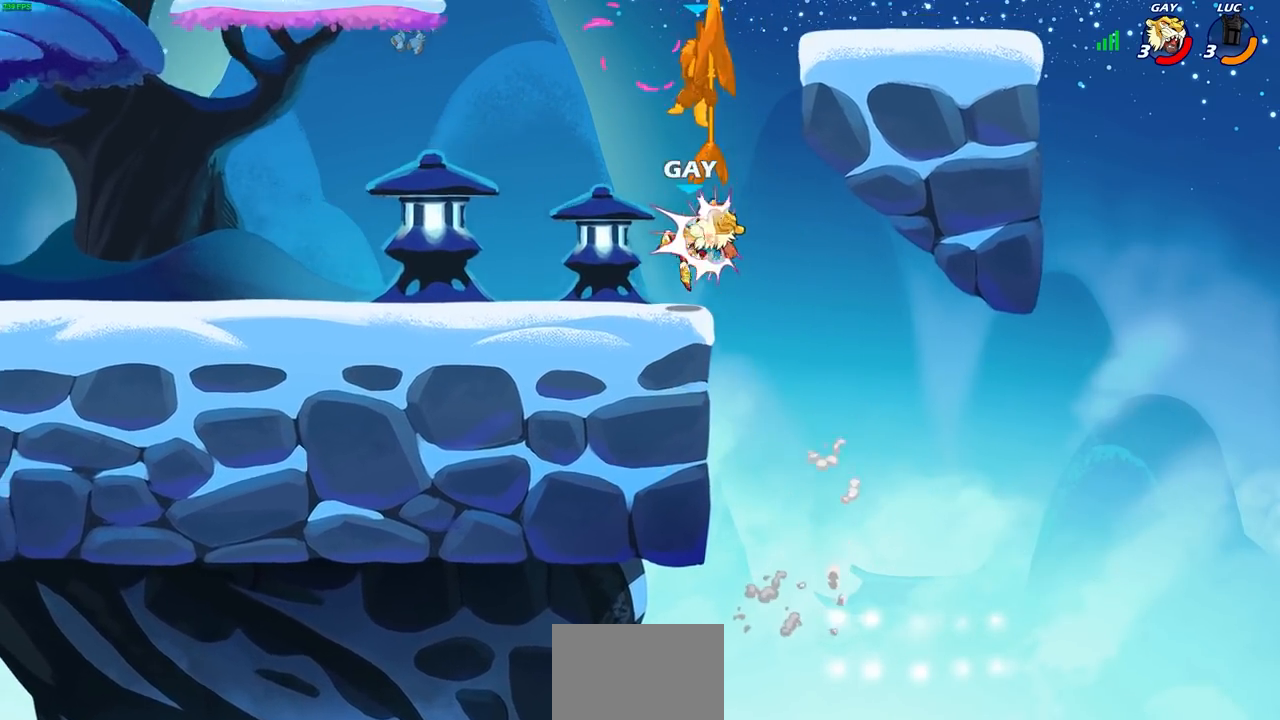
{"buttons": [], "left_stick": "down-left", "right_stick": "center", "events": [[183, "left_stick", "left"], [267, "left_stick", "down-left"]]}
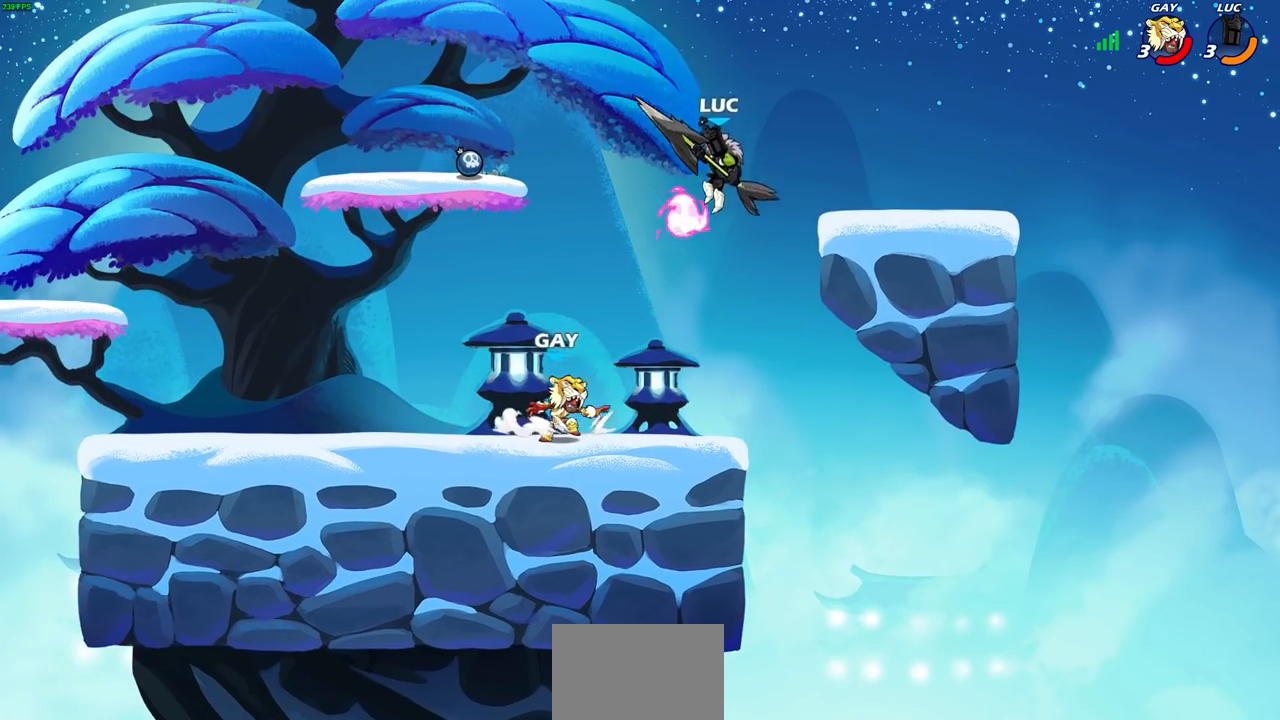
{"buttons": [], "left_stick": "center", "right_stick": "center", "events": [[33, "SQUARE", "down"], [100, "SQUARE", "up"], [183, "left_stick", "center"]]}
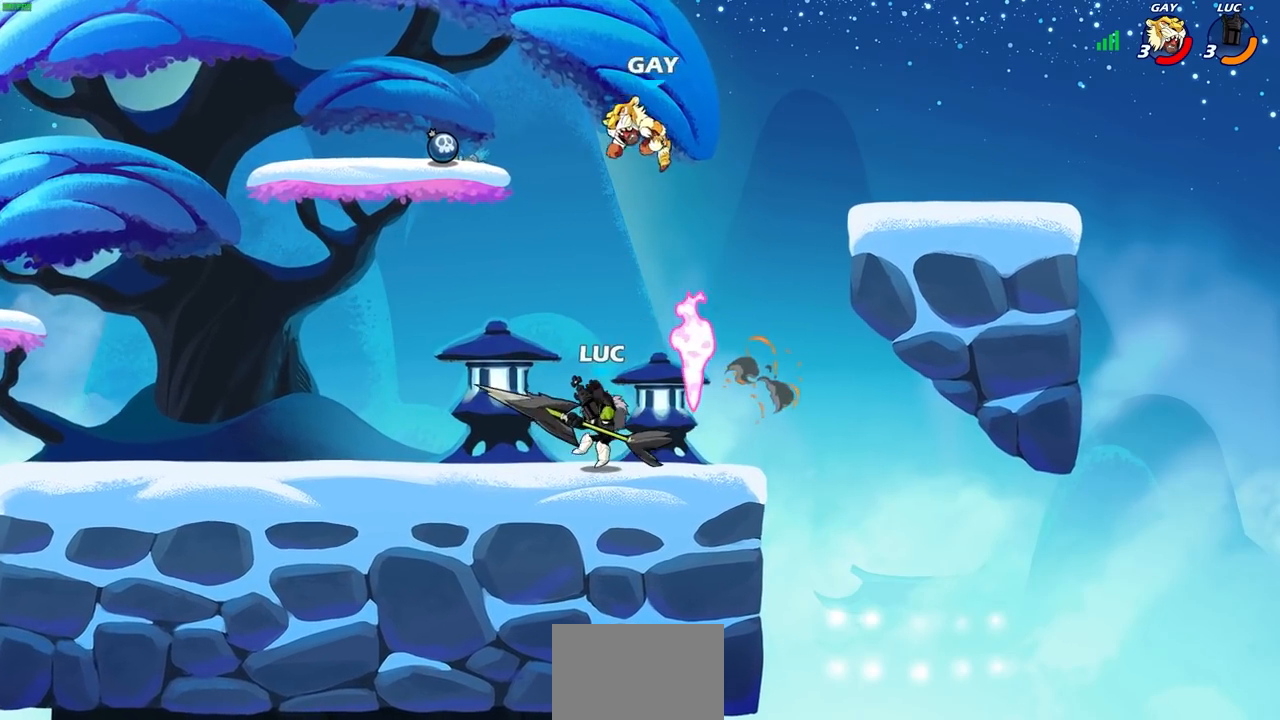
{"buttons": [], "left_stick": "center", "right_stick": "center", "events": [[233, "CIRCLE", "down"], [300, "CIRCLE", "up"]]}
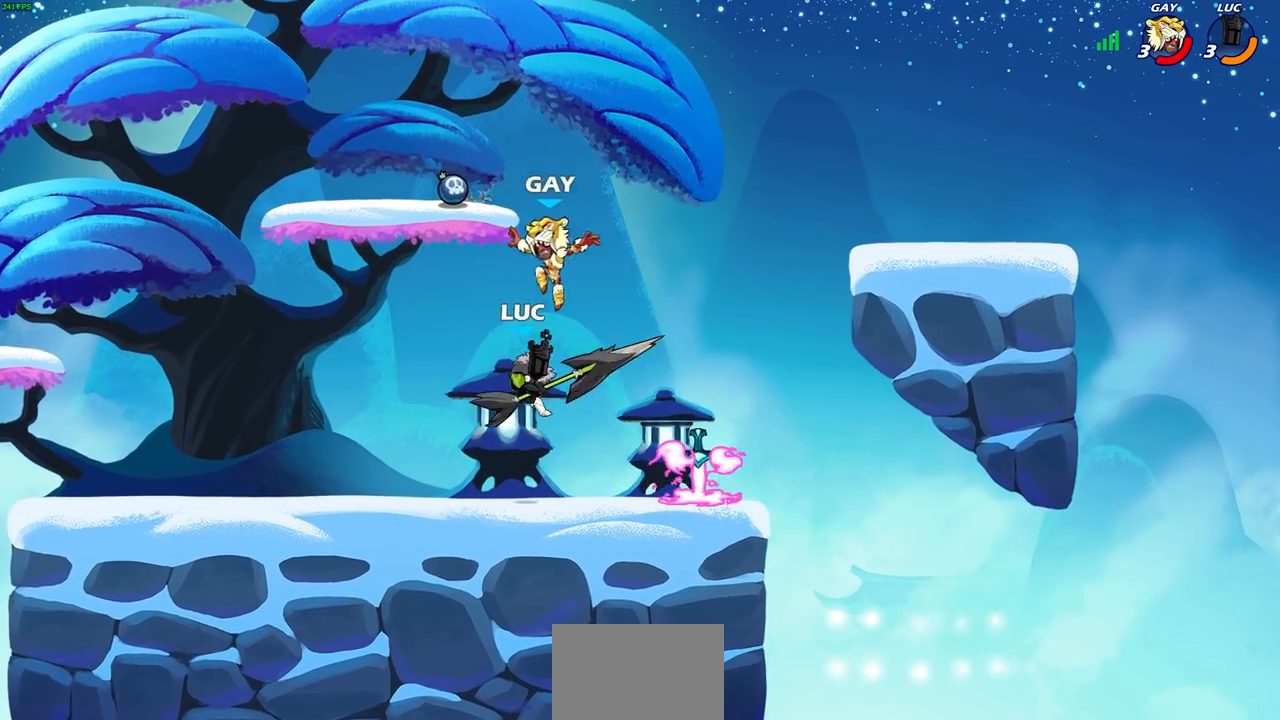
{"buttons": [], "left_stick": "center", "right_stick": "center", "events": []}
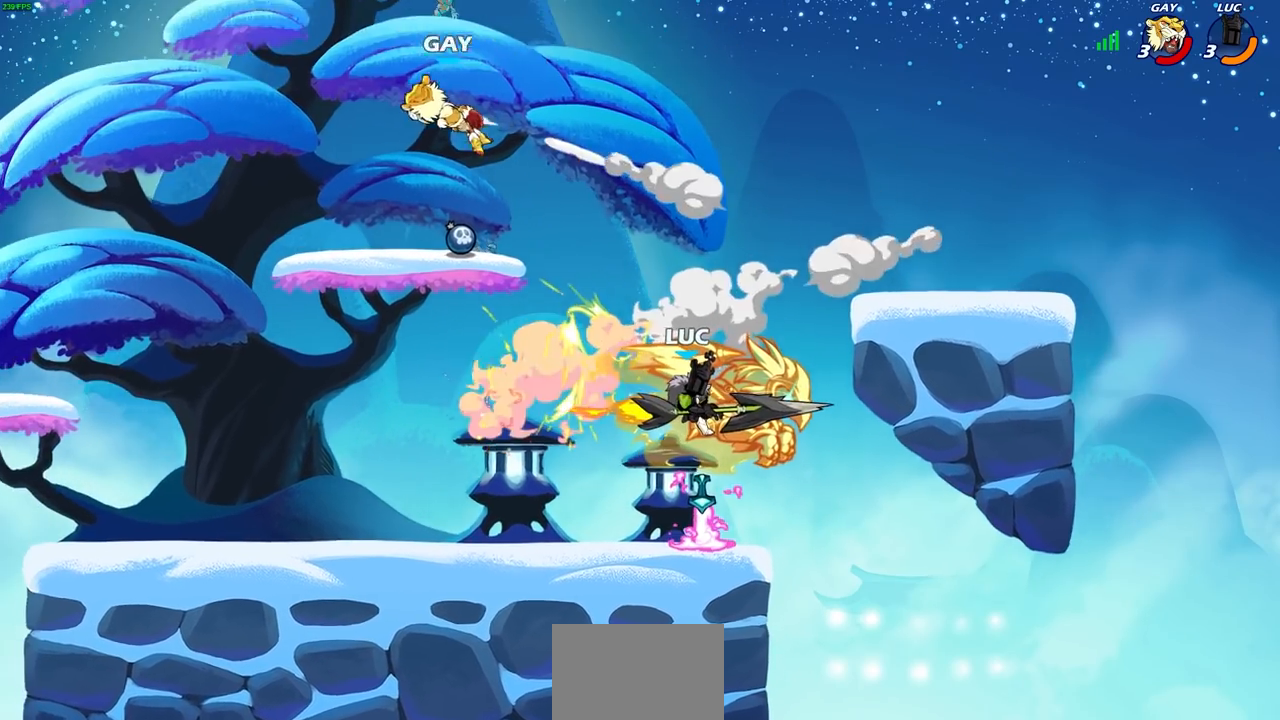
{"buttons": ["CROSS"], "left_stick": "left", "right_stick": "center", "events": [[167, "left_stick", "left"], [483, "CROSS", "down"]]}
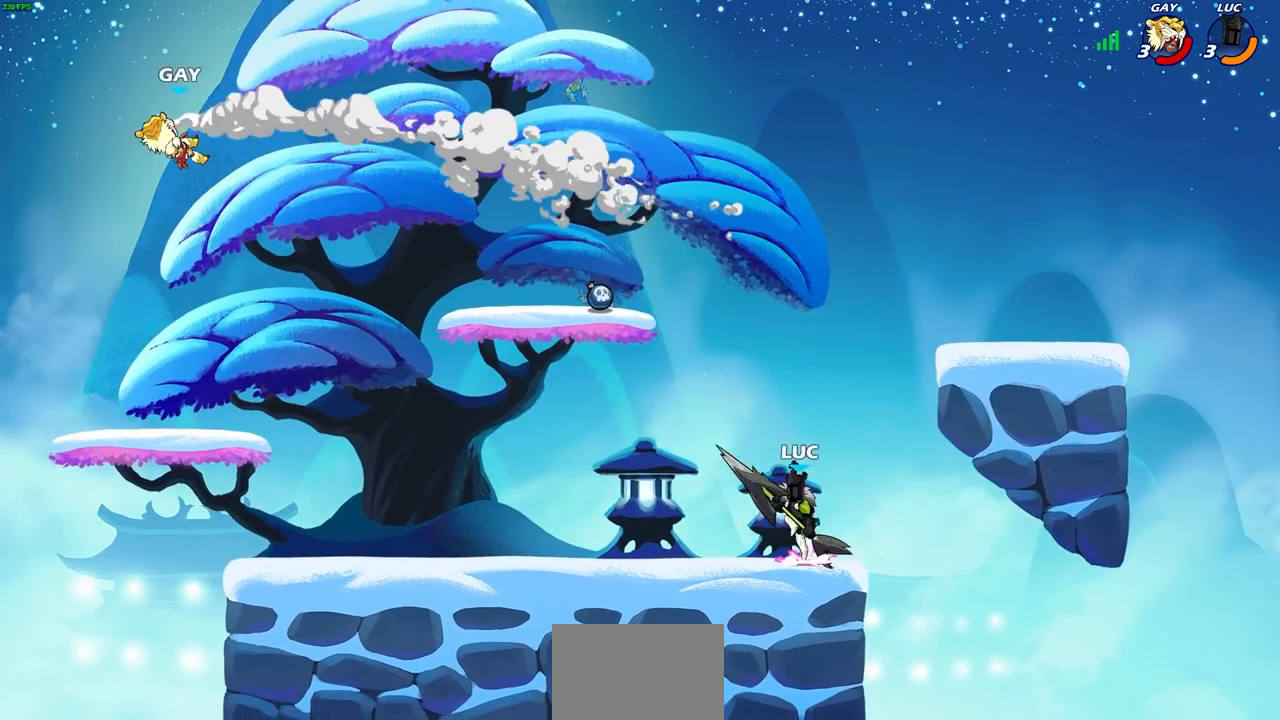
{"buttons": [], "left_stick": "down-right", "right_stick": "center", "events": [[67, "CROSS", "up"], [67, "R1", "down"], [133, "R1", "up"], [133, "left_stick", "center"], [467, "left_stick", "down-right"]]}
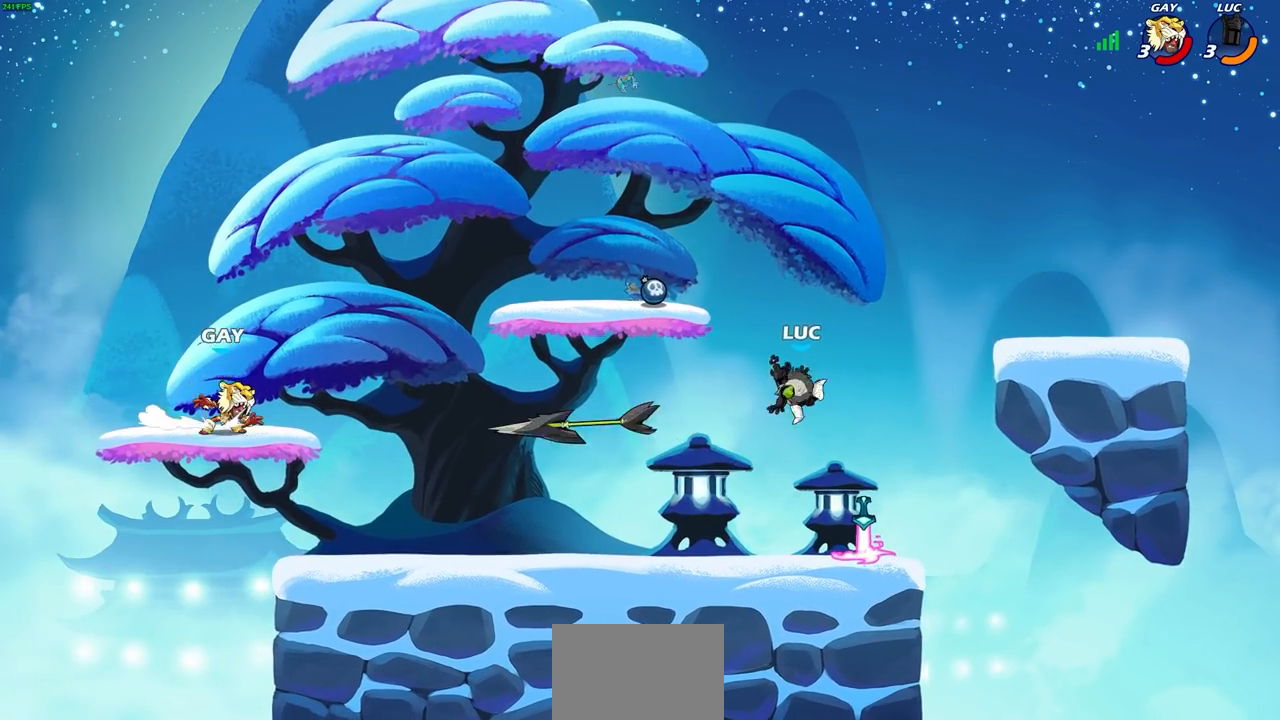
{"buttons": [], "left_stick": "left", "right_stick": "center", "events": [[233, "left_stick", "down-left"], [250, "R1", "down"], [333, "left_stick", "left"], [350, "R1", "up"]]}
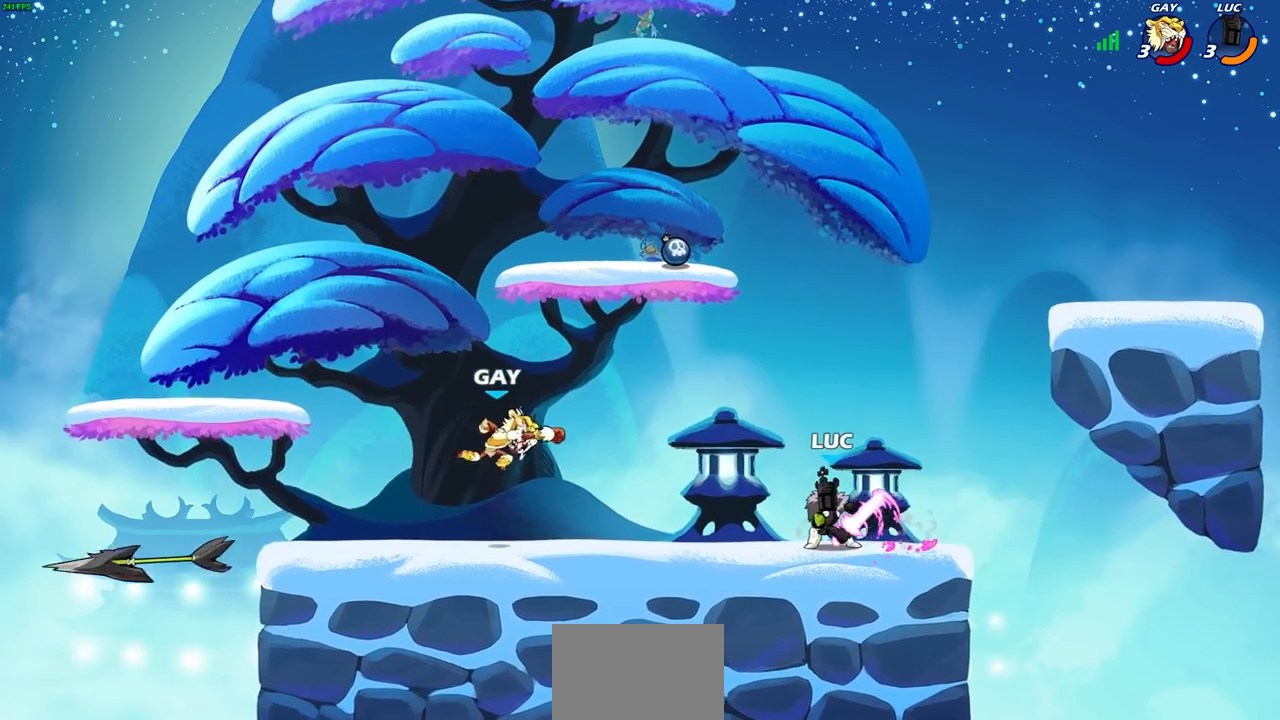
{"buttons": [], "left_stick": "center", "right_stick": "center"}
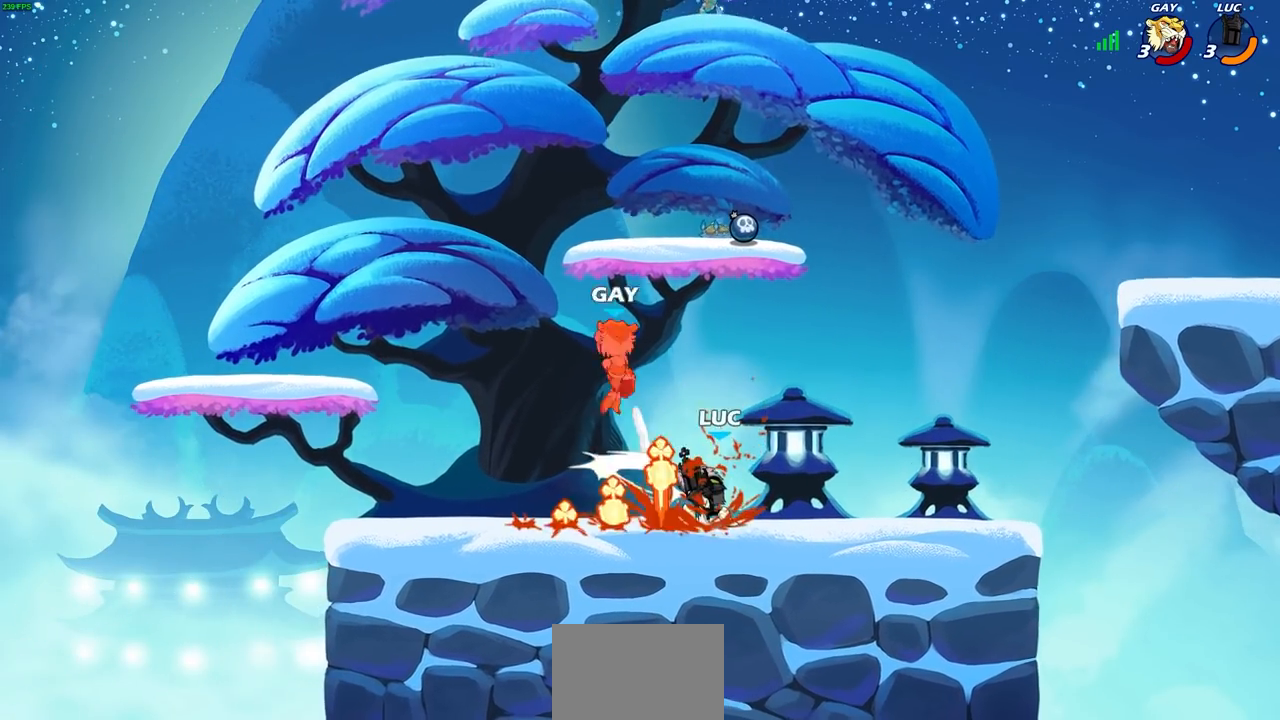
{"buttons": [], "left_stick": "center", "right_stick": "center", "events": []}
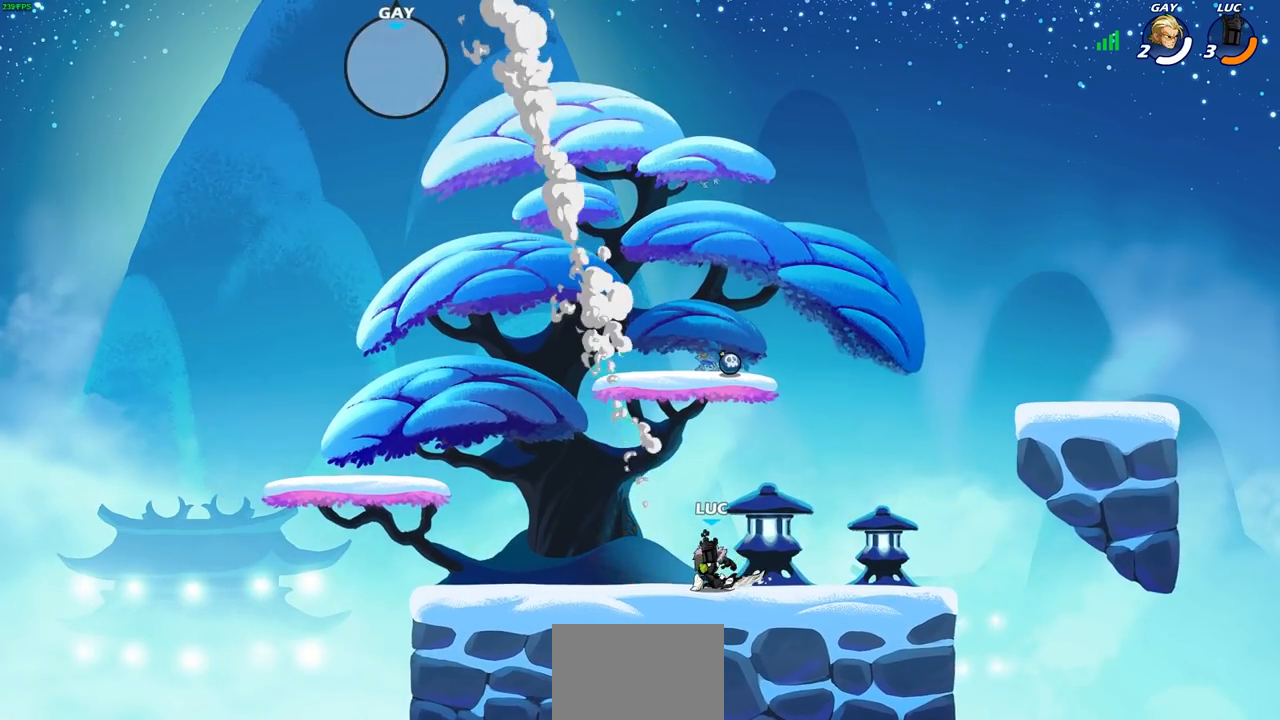
{"buttons": [], "left_stick": "left", "right_stick": "center", "events": [[117, "CROSS", "down"], [250, "CROSS", "up"], [367, "CROSS", "down"], [467, "left_stick", "left"], [483, "CROSS", "up"]]}
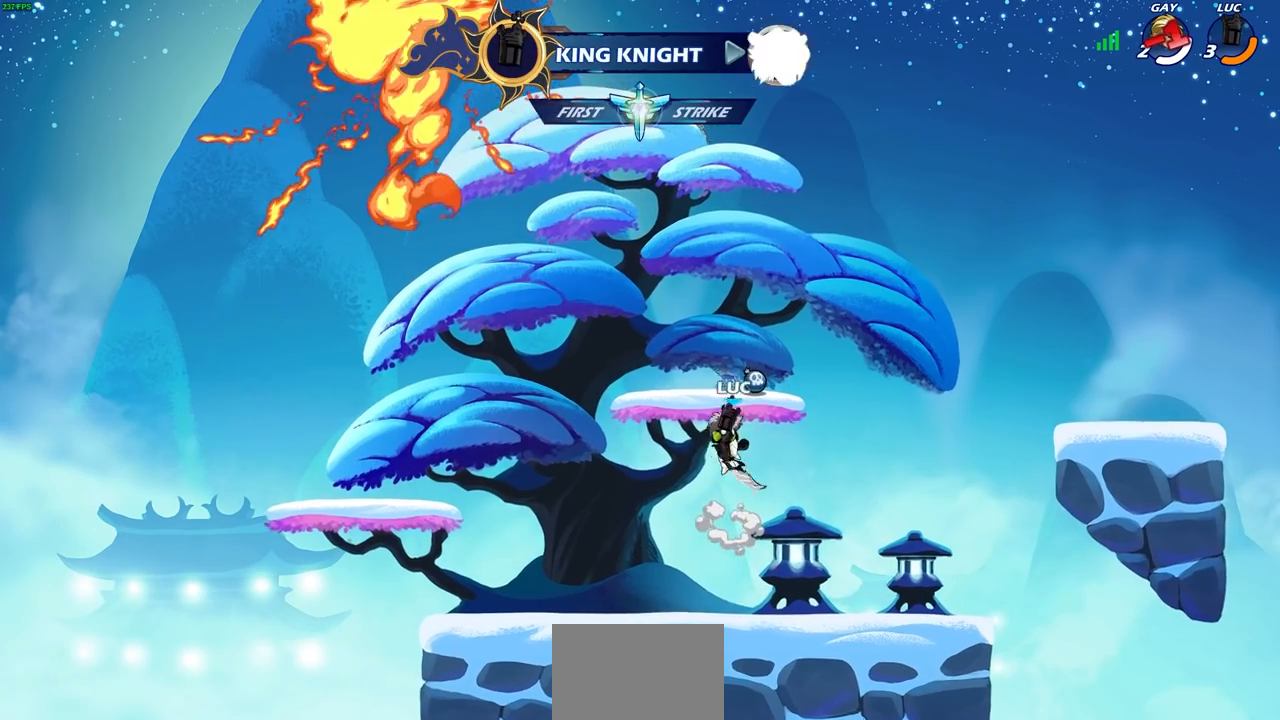
{"buttons": [], "left_stick": "center", "right_stick": "center", "events": [[83, "CROSS", "down"], [100, "left_stick", "center"], [167, "CIRCLE", "down"], [183, "CROSS", "up"], [283, "CIRCLE", "up"]]}
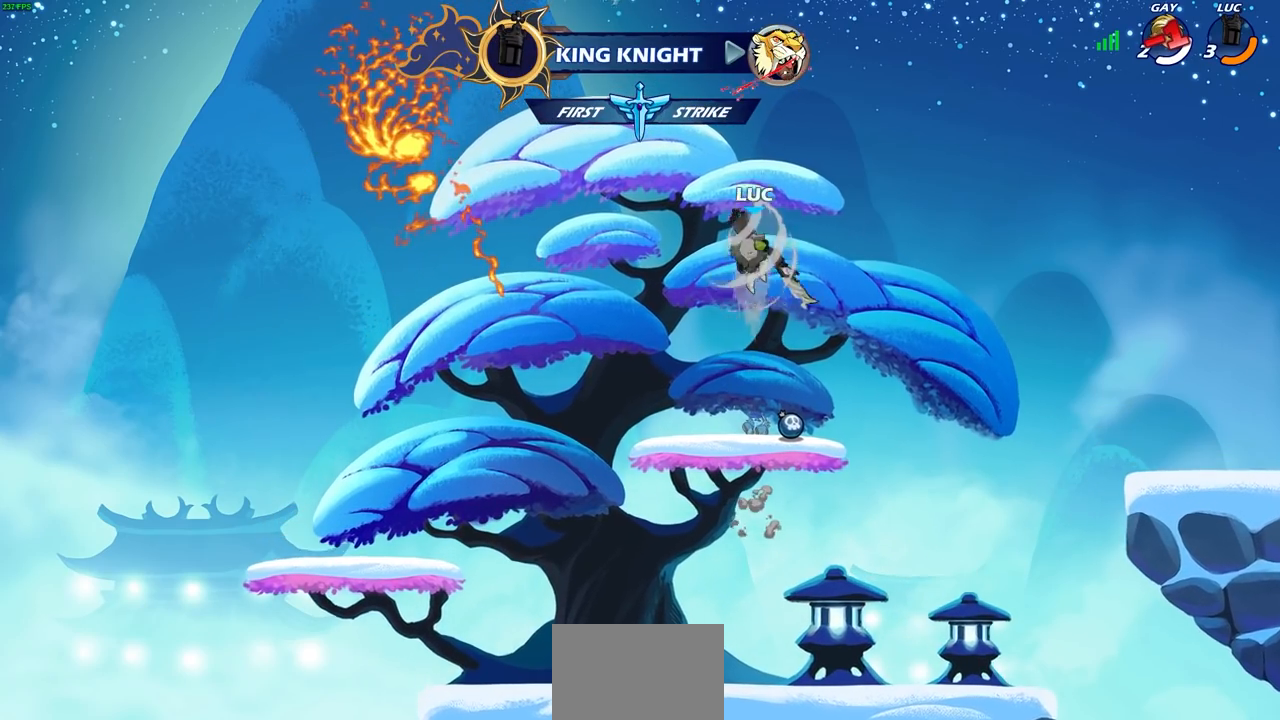
{"buttons": [], "left_stick": "up", "right_stick": "center", "events": [[167, "left_stick", "right"], [333, "left_stick", "up"], [383, "R1", "down"], [433, "R1", "up"]]}
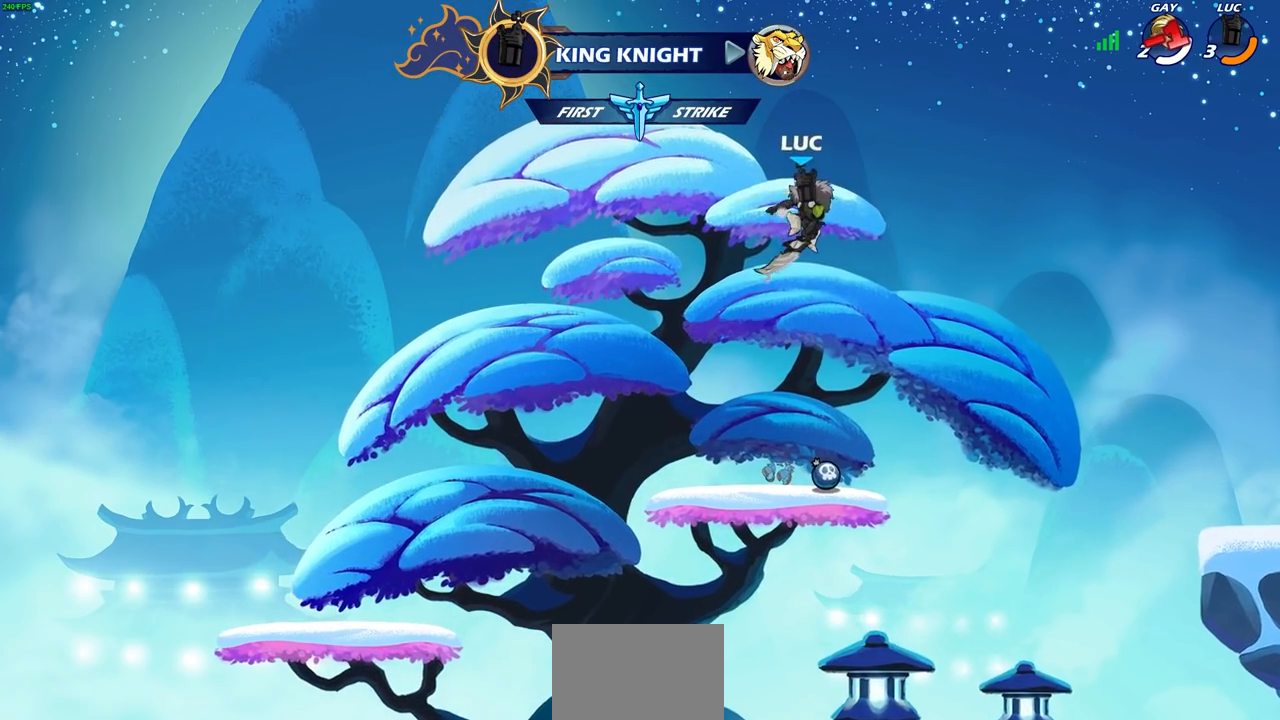
{"buttons": [], "left_stick": "center", "right_stick": "center", "events": [[33, "R1", "down"], [117, "R1", "up"], [133, "left_stick", "center"]]}
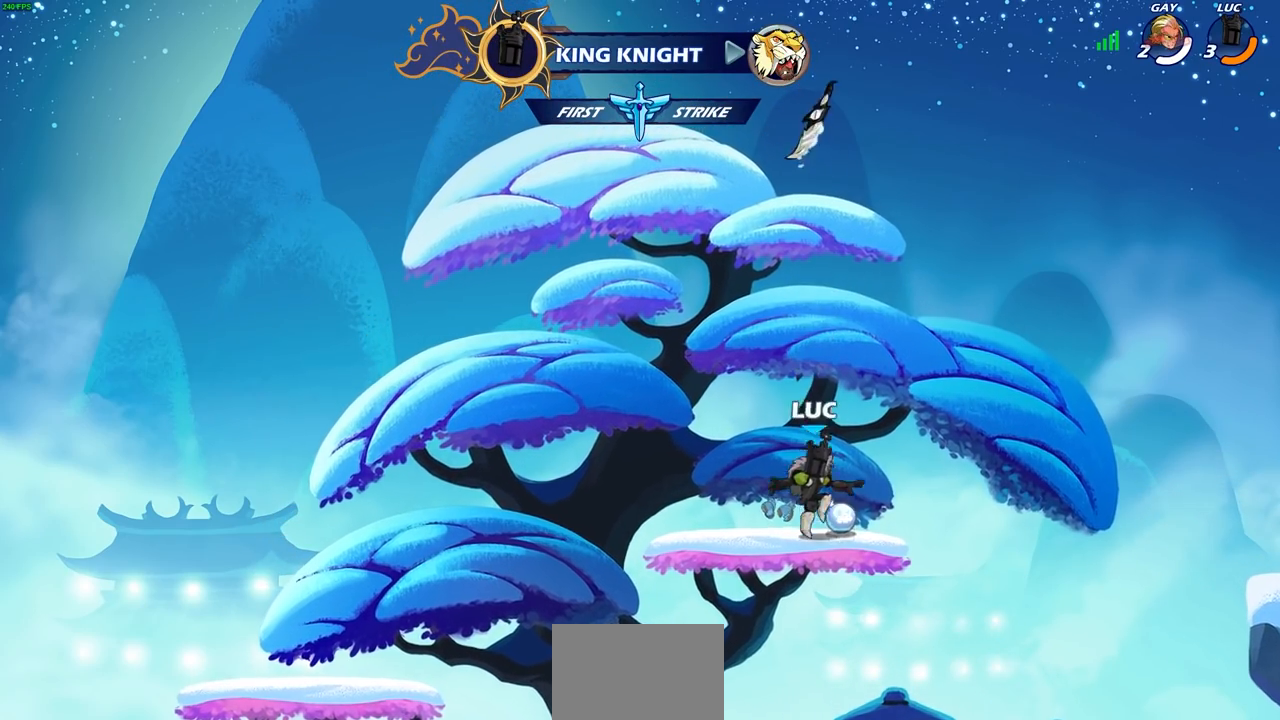
{"buttons": [], "left_stick": "center", "right_stick": "center", "events": [[17, "R1", "down"], [67, "CROSS", "down"], [150, "R1", "up"], [183, "CROSS", "up"], [417, "R1", "down"], [483, "R1", "up"]]}
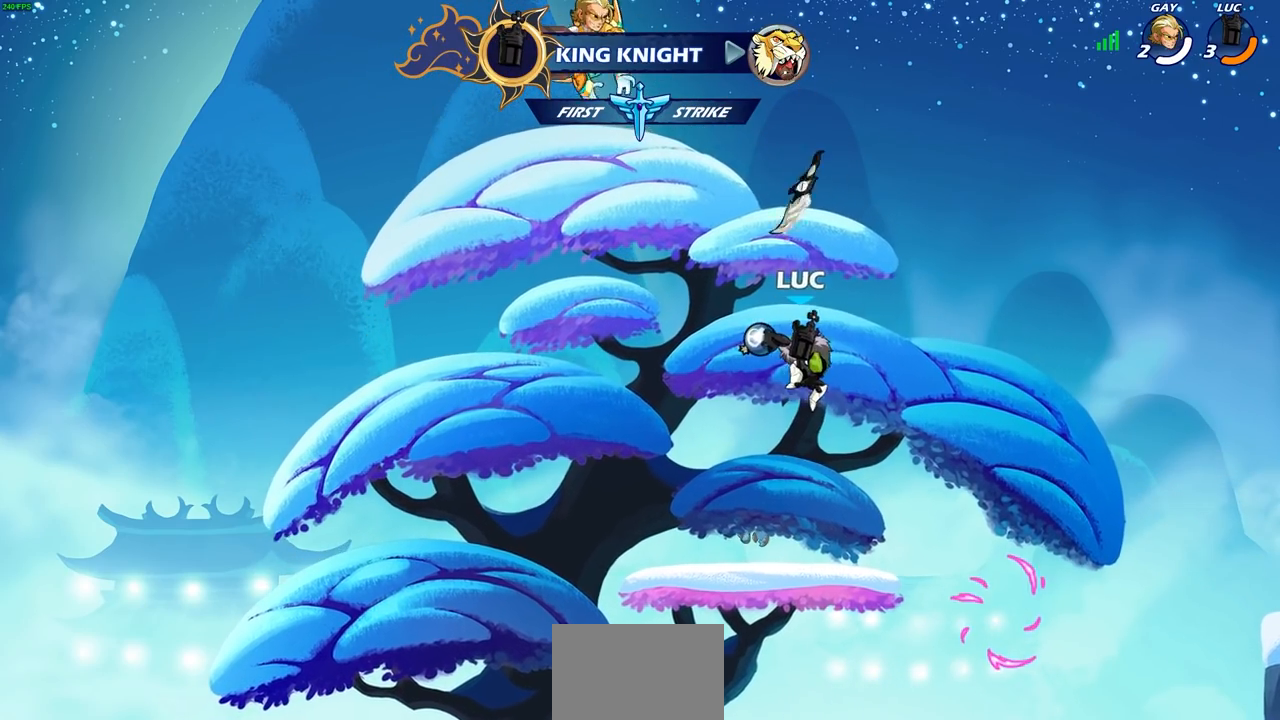
{"buttons": [], "left_stick": "right", "right_stick": "center", "events": [[100, "R1", "down"], [167, "R1", "up"], [500, "left_stick", "right"]]}
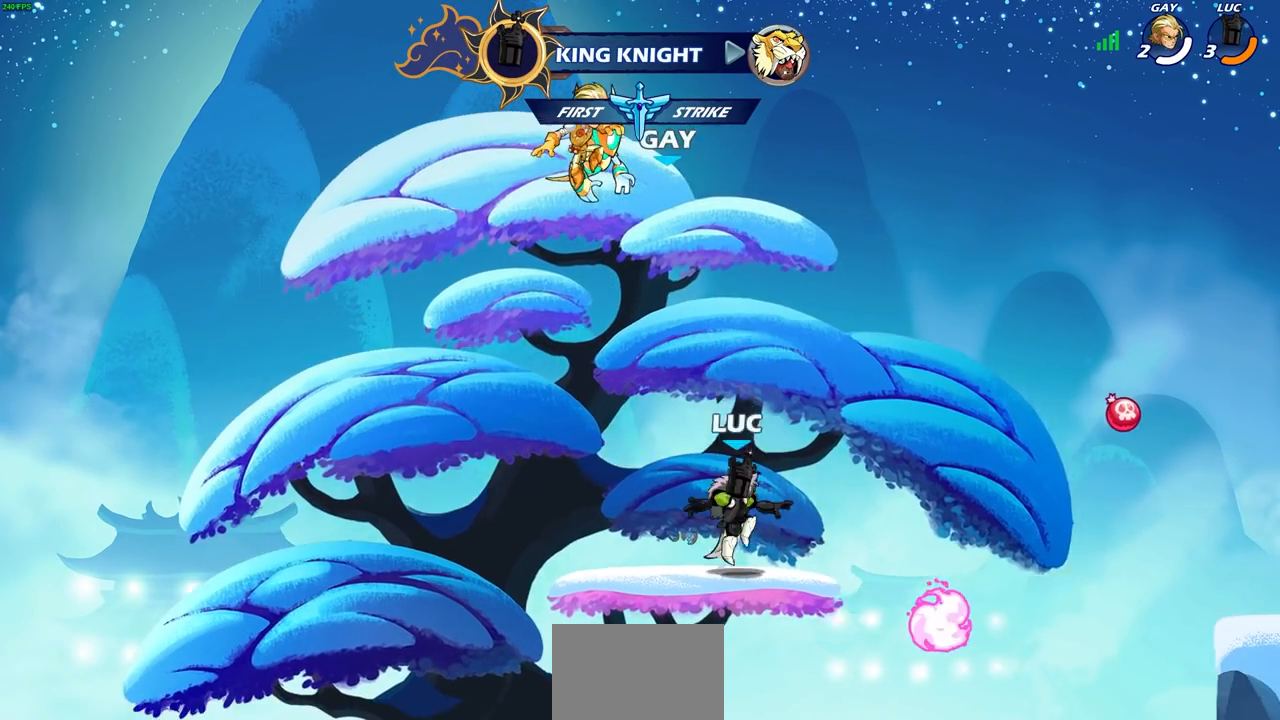
{"buttons": [], "left_stick": "center", "right_stick": "center", "events": [[33, "R1", "down"], [83, "CROSS", "down"], [183, "R1", "up"], [200, "CROSS", "up"], [417, "left_stick", "center"]]}
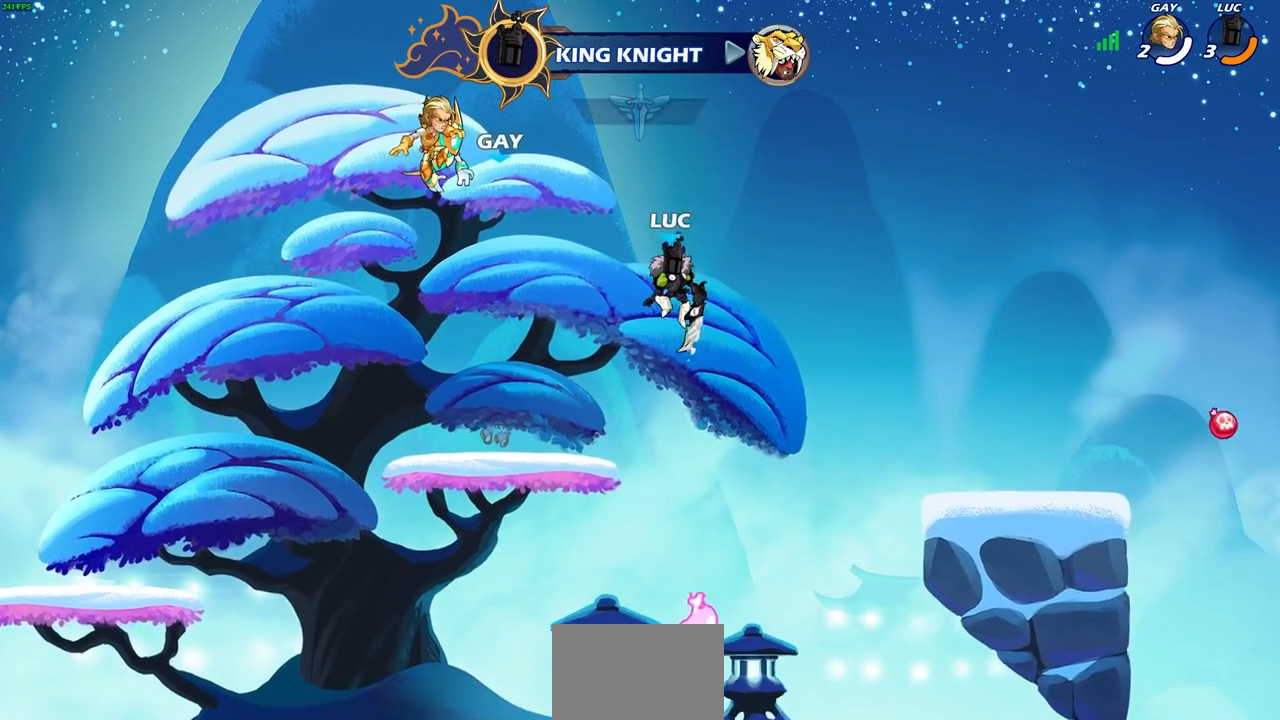
{"buttons": [], "left_stick": "center", "right_stick": "center", "events": [[117, "left_stick", "left"], [233, "left_stick", "up"], [300, "R1", "down"], [350, "R1", "up"], [417, "left_stick", "center"]]}
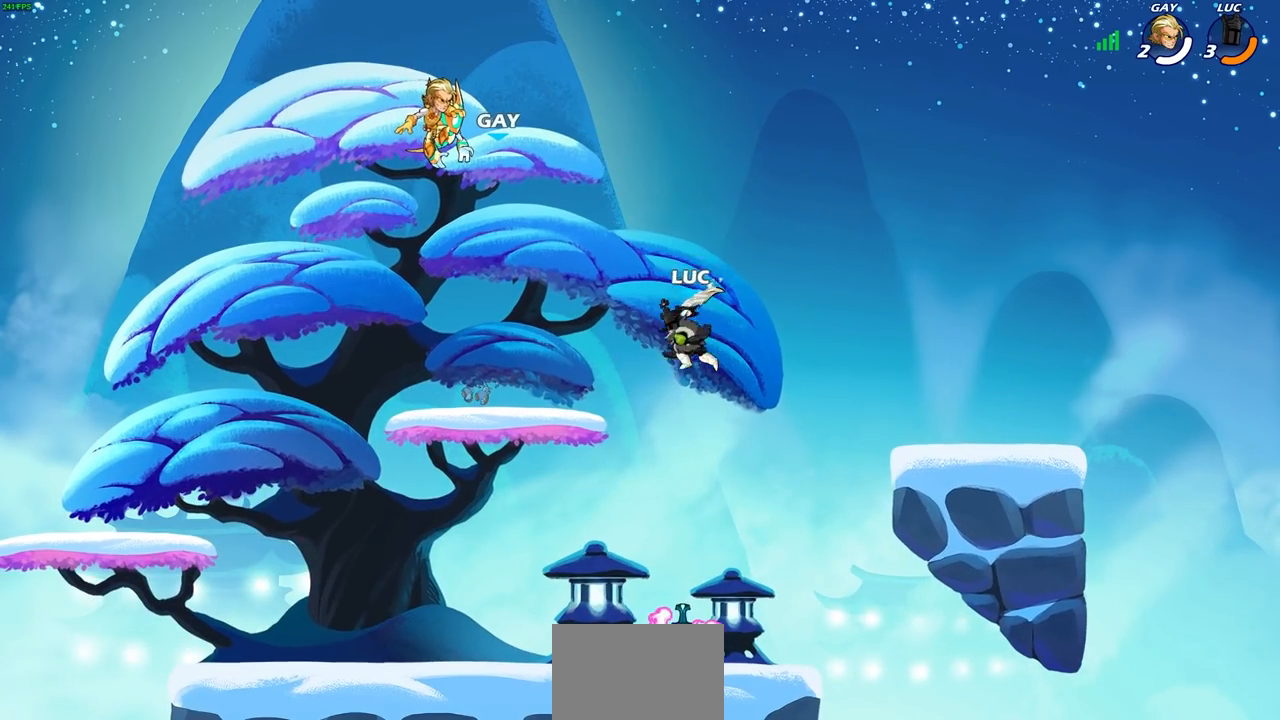
{"buttons": ["CROSS", "R1"], "left_stick": "center", "right_stick": "center", "events": [[200, "left_stick", "down"], [450, "R1", "down"], [450, "left_stick", "center"], [483, "CROSS", "down"]]}
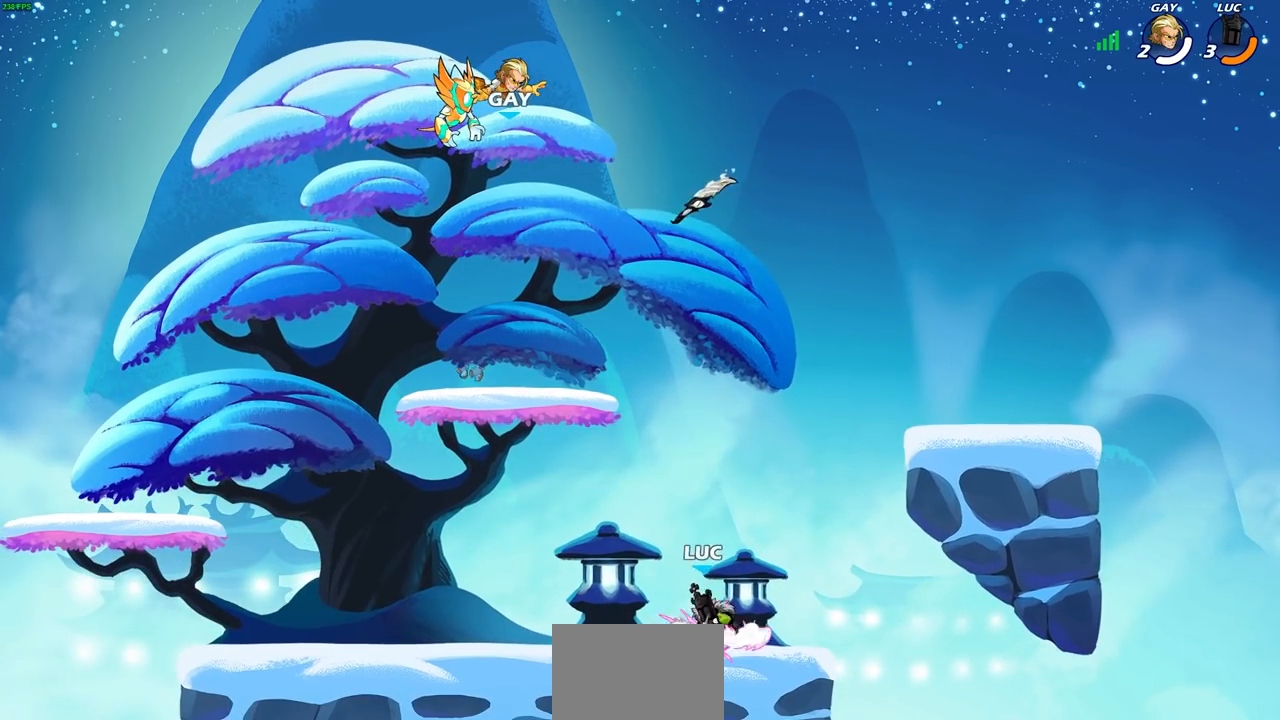
{"buttons": ["R1"], "left_stick": "up", "right_stick": "center", "events": [[83, "CROSS", "up"], [83, "R1", "up"], [183, "left_stick", "up"], [283, "R1", "down"], [367, "R1", "up"], [483, "R1", "down"]]}
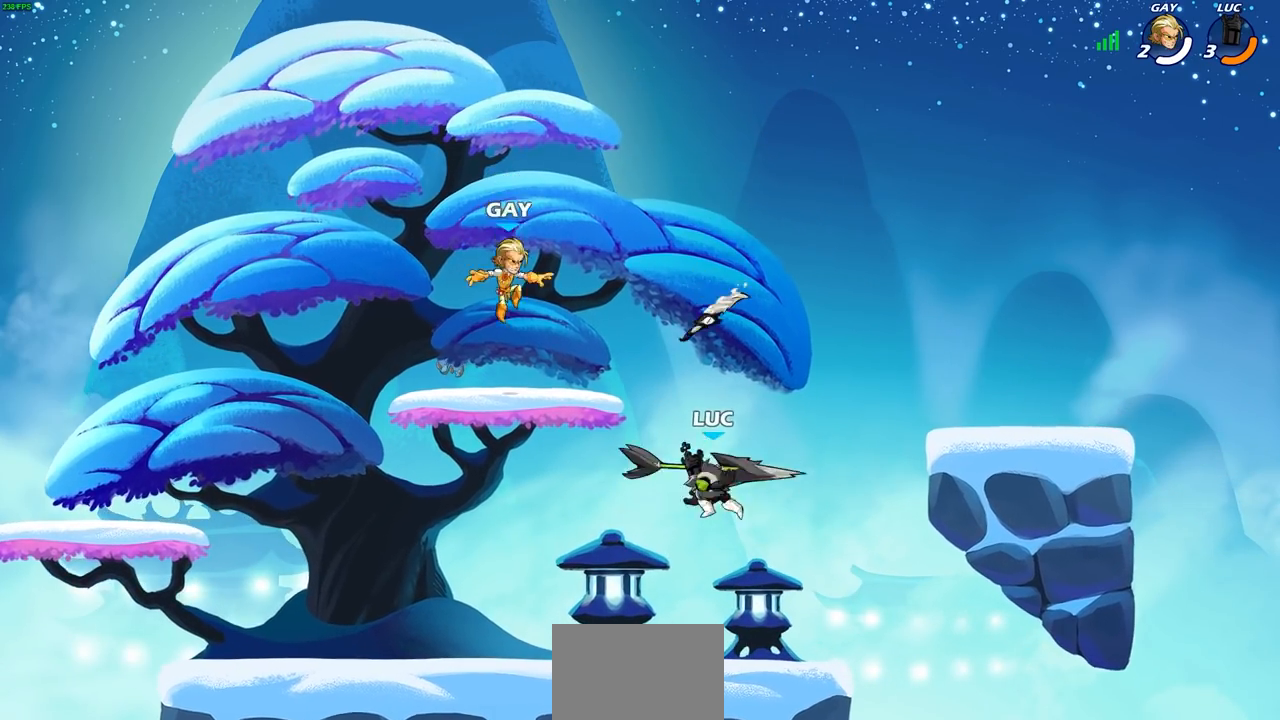
{"buttons": [], "left_stick": "center", "right_stick": "center", "events": [[33, "left_stick", "center"], [67, "R1", "up"], [333, "R1", "down"], [450, "R1", "up"]]}
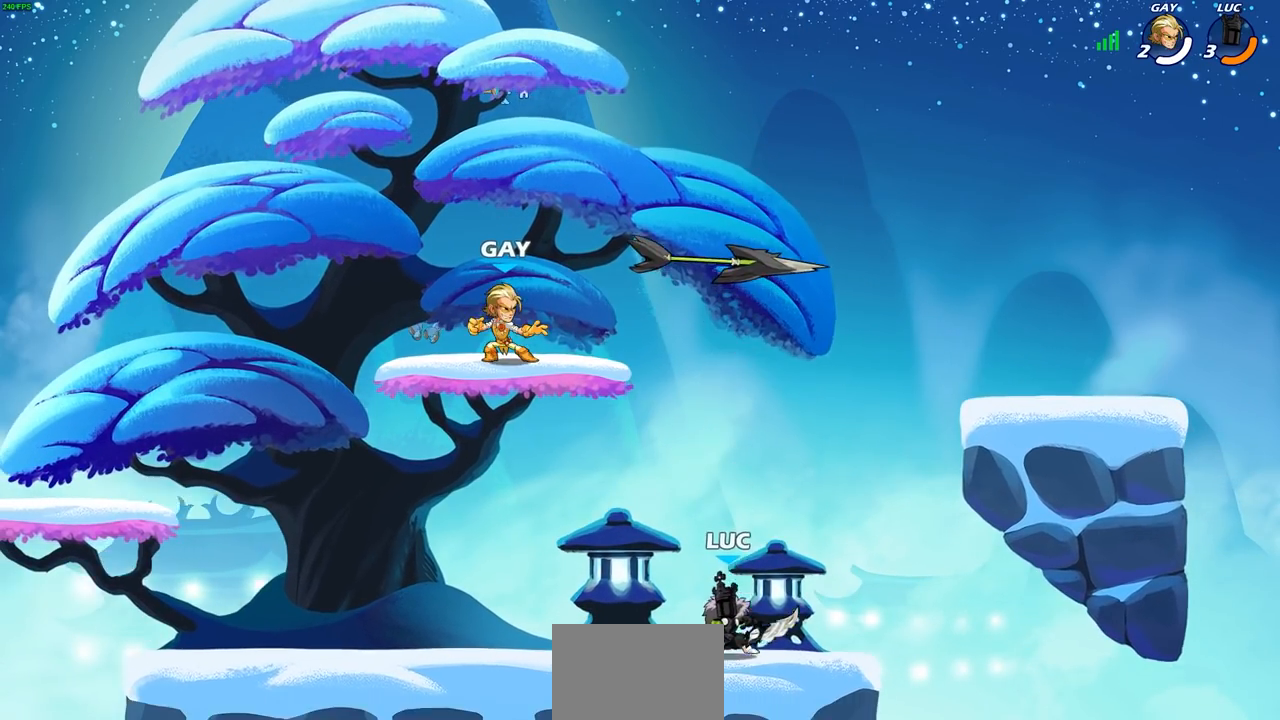
{"buttons": [], "left_stick": "center", "right_stick": "center", "events": [[83, "CROSS", "down"], [150, "CROSS", "up"], [150, "left_stick", "up"], [217, "R1", "down"], [300, "R1", "up"], [450, "left_stick", "center"]]}
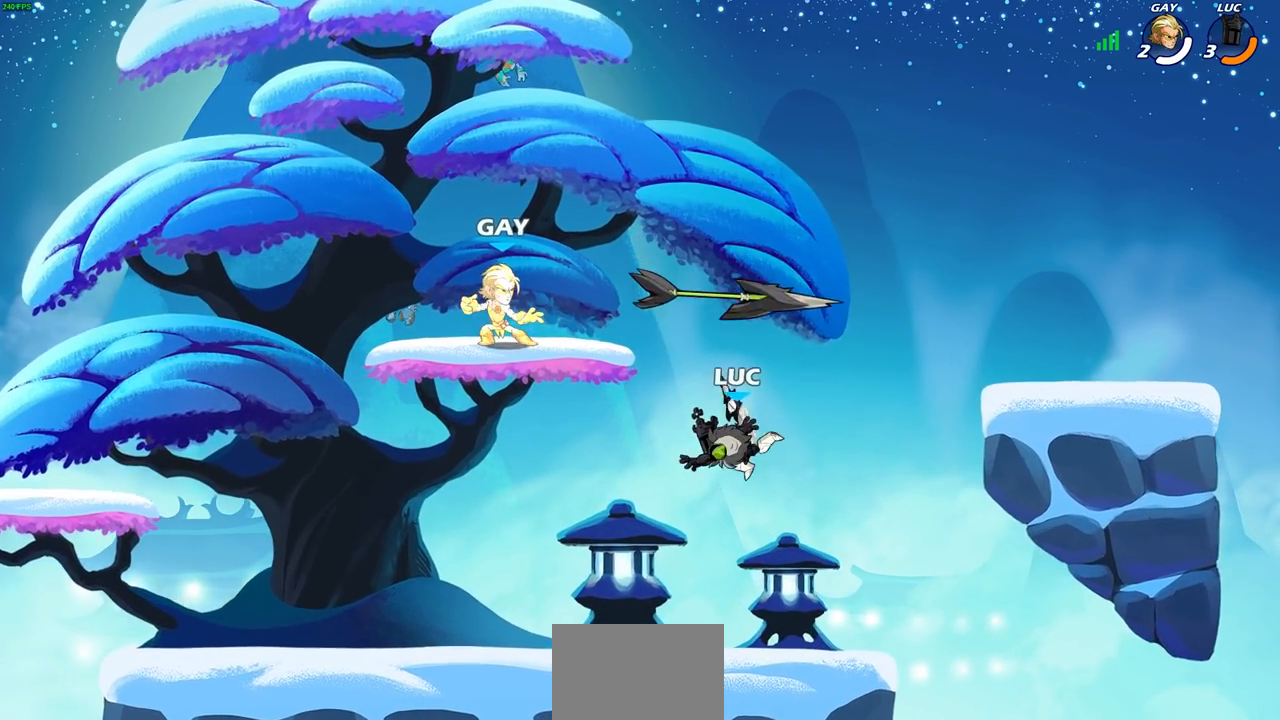
{"buttons": [], "left_stick": "center", "right_stick": "center", "events": [[283, "R1", "down"], [333, "left_stick", "left"], [383, "R1", "up"], [450, "left_stick", "center"]]}
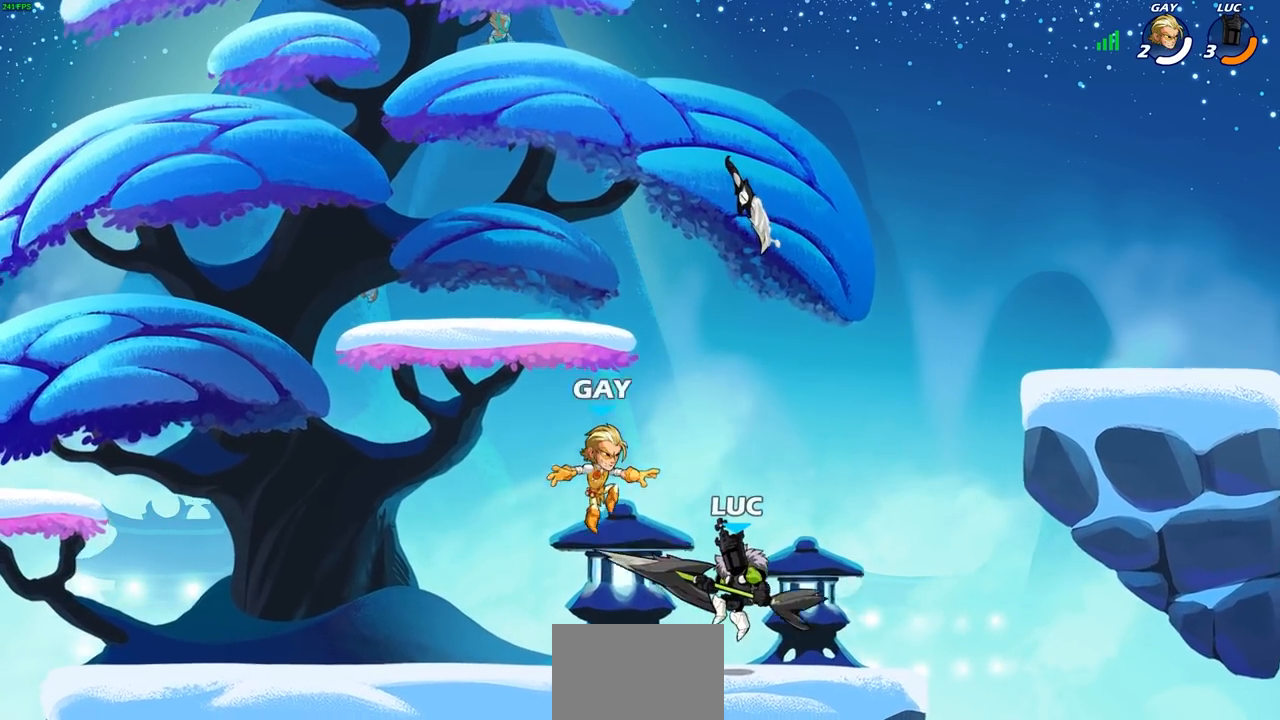
{"buttons": [], "left_stick": "center", "right_stick": "center", "events": [[50, "SQUARE", "down"], [117, "SQUARE", "up"], [217, "SQUARE", "down"], [300, "SQUARE", "up"], [400, "SQUARE", "down"], [483, "SQUARE", "up"]]}
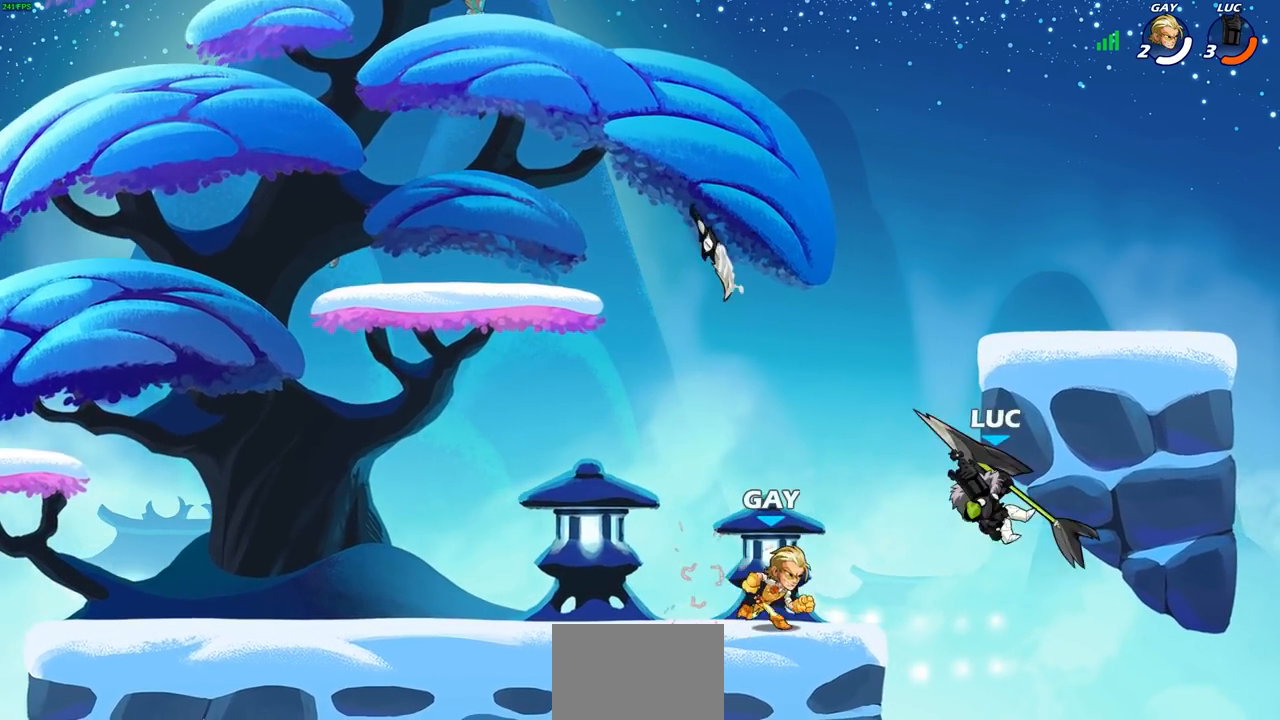
{"buttons": ["CROSS"], "left_stick": "up-right", "right_stick": "center", "events": [[50, "left_stick", "left"], [117, "R2", "down"], [317, "R2", "up"], [317, "left_stick", "up"], [333, "CROSS", "down"], [400, "left_stick", "up-right"]]}
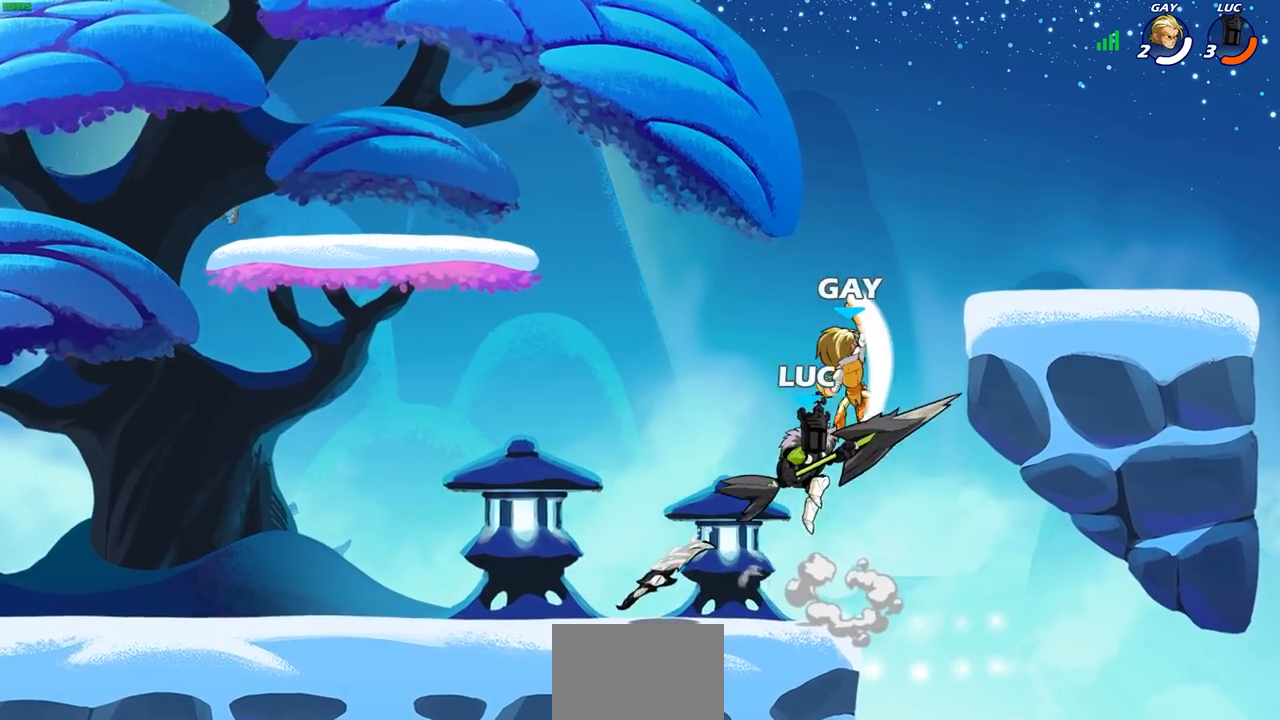
{"buttons": [], "left_stick": "left", "right_stick": "center", "events": [[33, "CROSS", "up"], [267, "left_stick", "center"], [300, "SQUARE", "down"], [400, "SQUARE", "up"], [433, "left_stick", "left"]]}
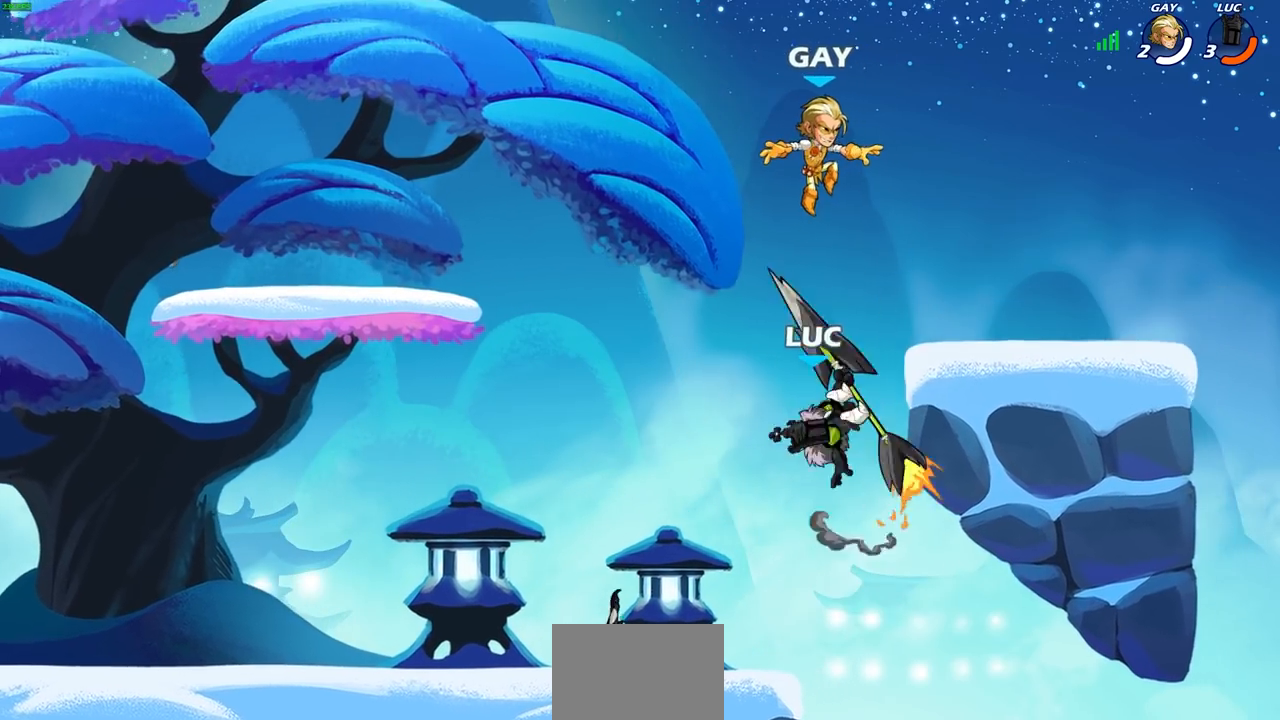
{"buttons": [], "left_stick": "left", "right_stick": "center", "events": []}
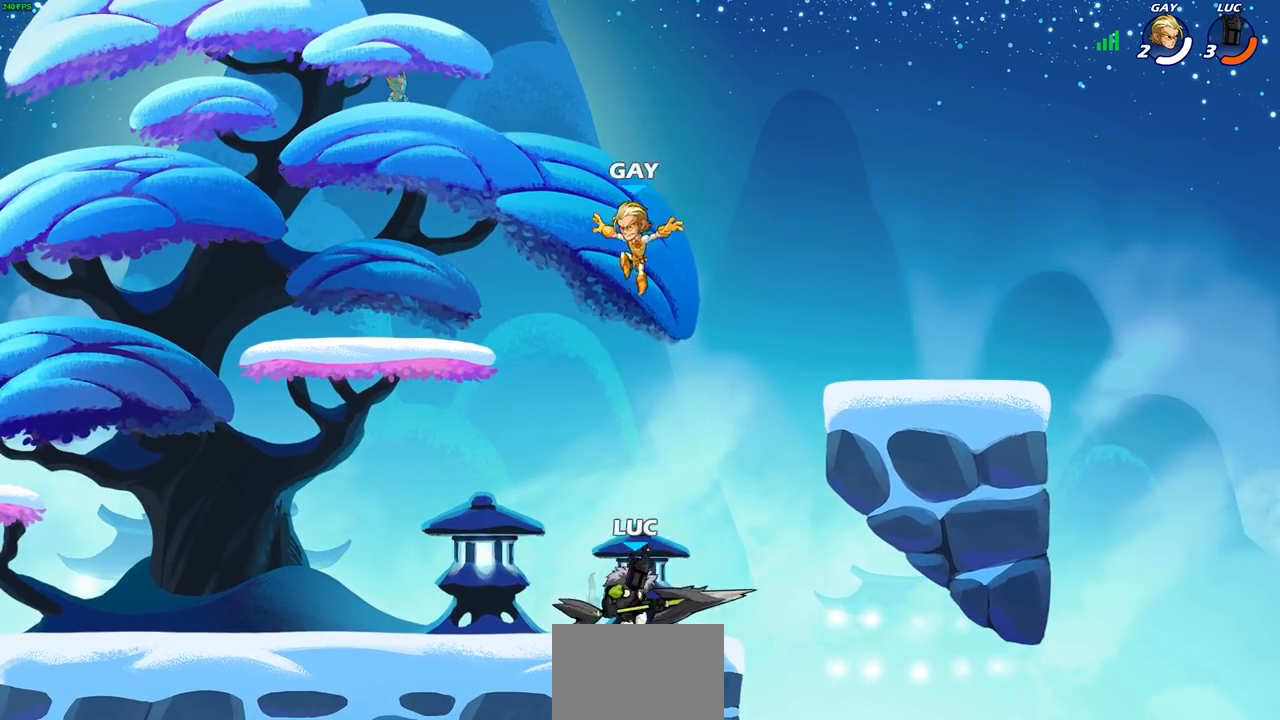
{"buttons": [], "left_stick": "center", "right_stick": "center", "events": [[17, "CROSS", "down"], [100, "CROSS", "up"], [100, "left_stick", "center"], [150, "CIRCLE", "down"], [267, "CIRCLE", "up"]]}